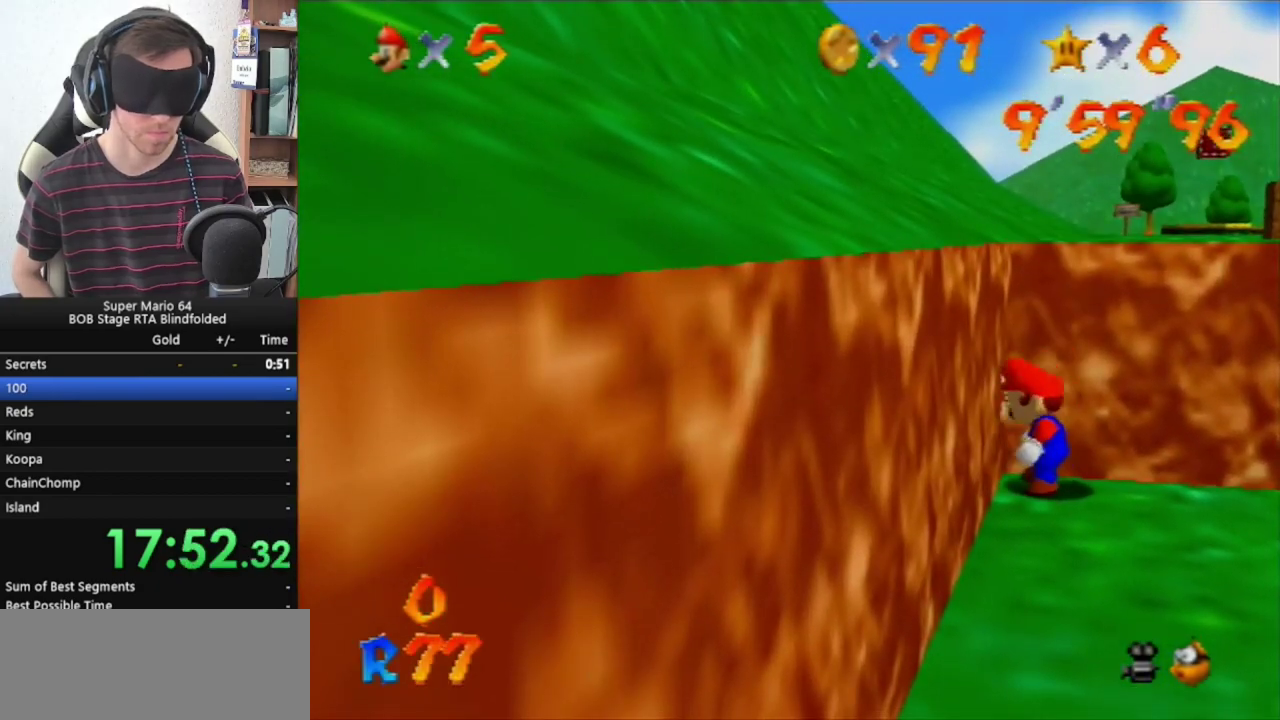
Gameplay with a controller (Nintendo layout); each line is a JSON object with the inputs held at the frame after it. "events" lists button and stick changes between this image and that frame as [ms after this image, input, new state], when the widget could be followed in between. Not read: L3 R3.
{"buttons": [], "left_stick": "right", "events": []}
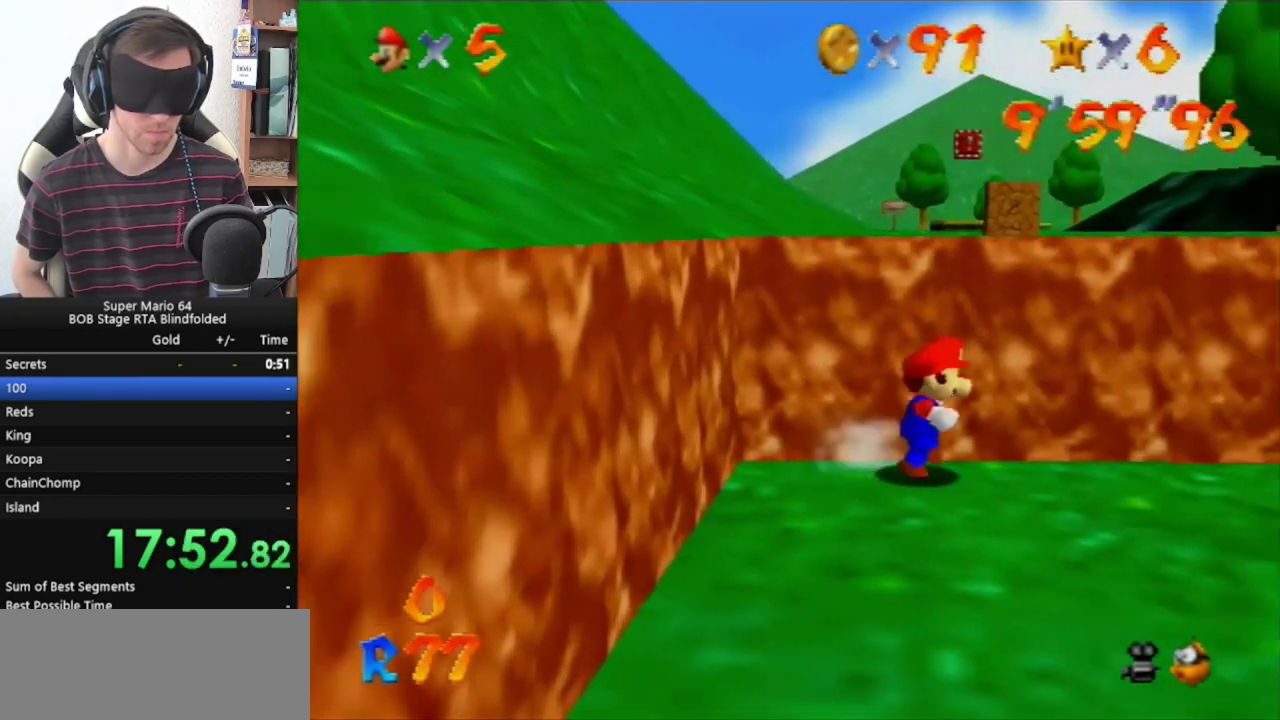
{"buttons": ["A", "Z"], "left_stick": "right", "events": [[33, "A", "down"], [33, "Z", "down"]]}
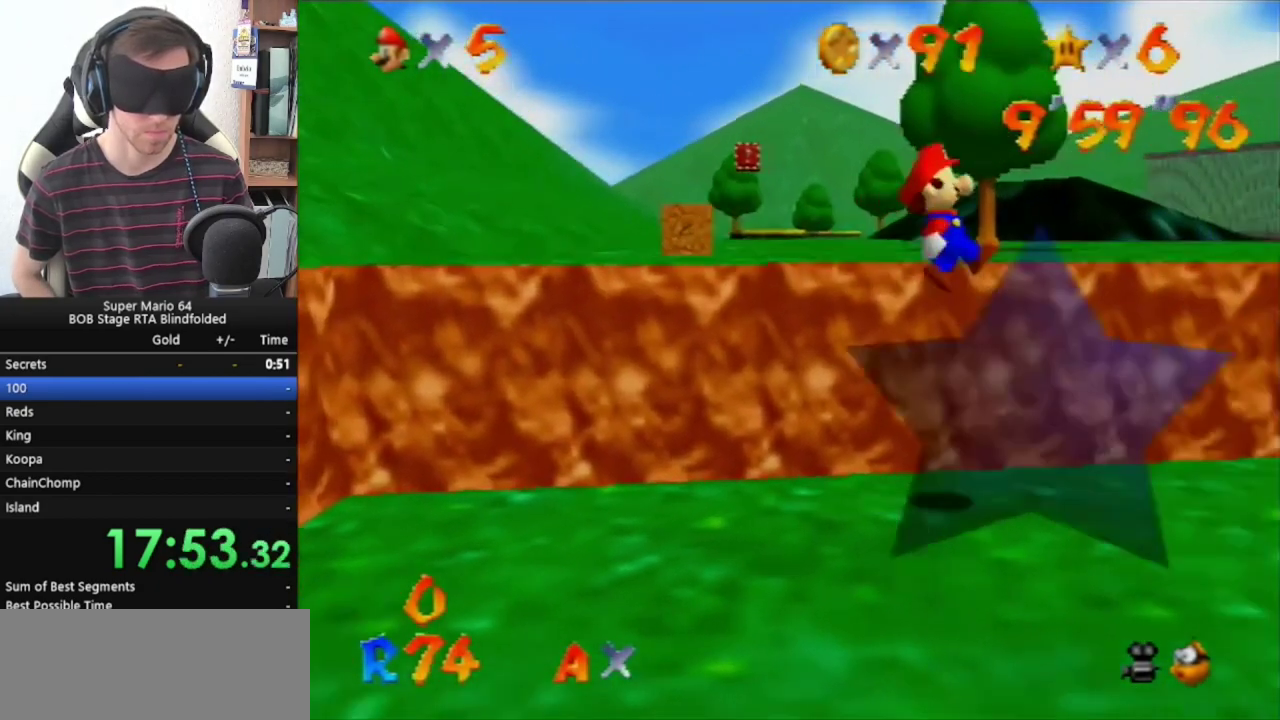
{"buttons": ["A", "Z"], "left_stick": "right", "events": []}
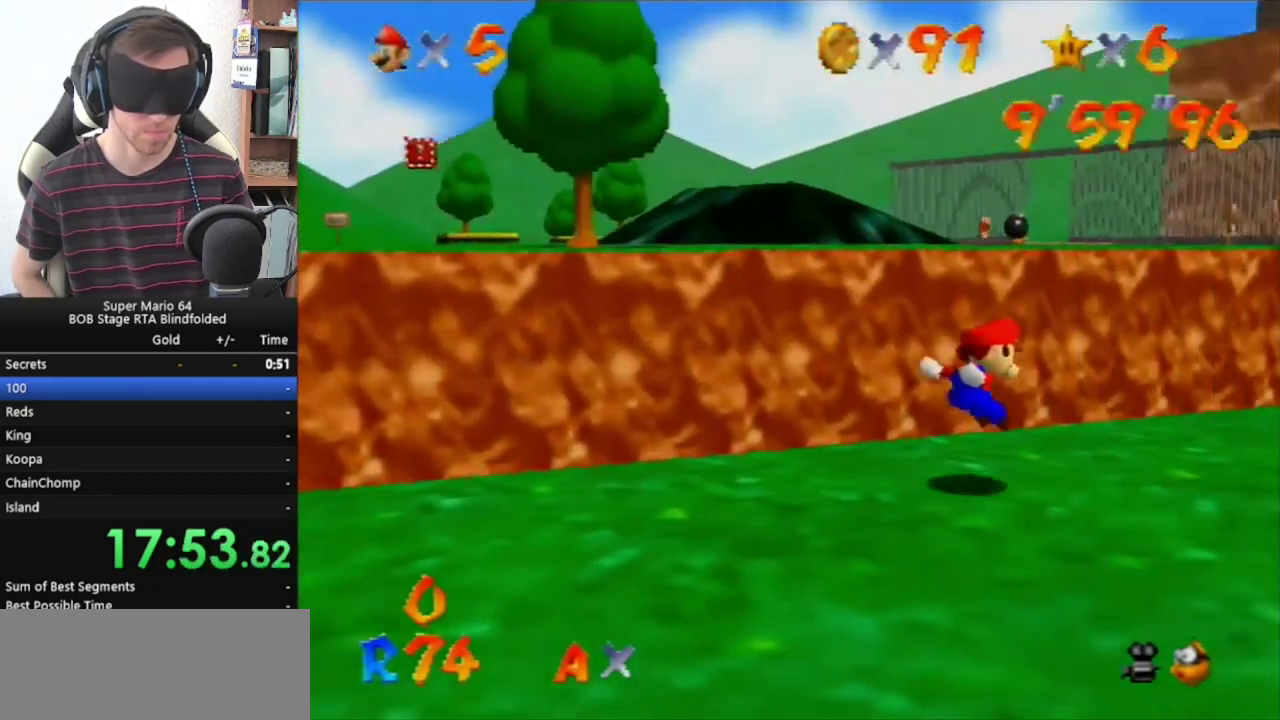
{"buttons": [], "left_stick": "down-right", "events": [[67, "Z", "up"], [100, "A", "up"], [100, "left_stick", "down-right"]]}
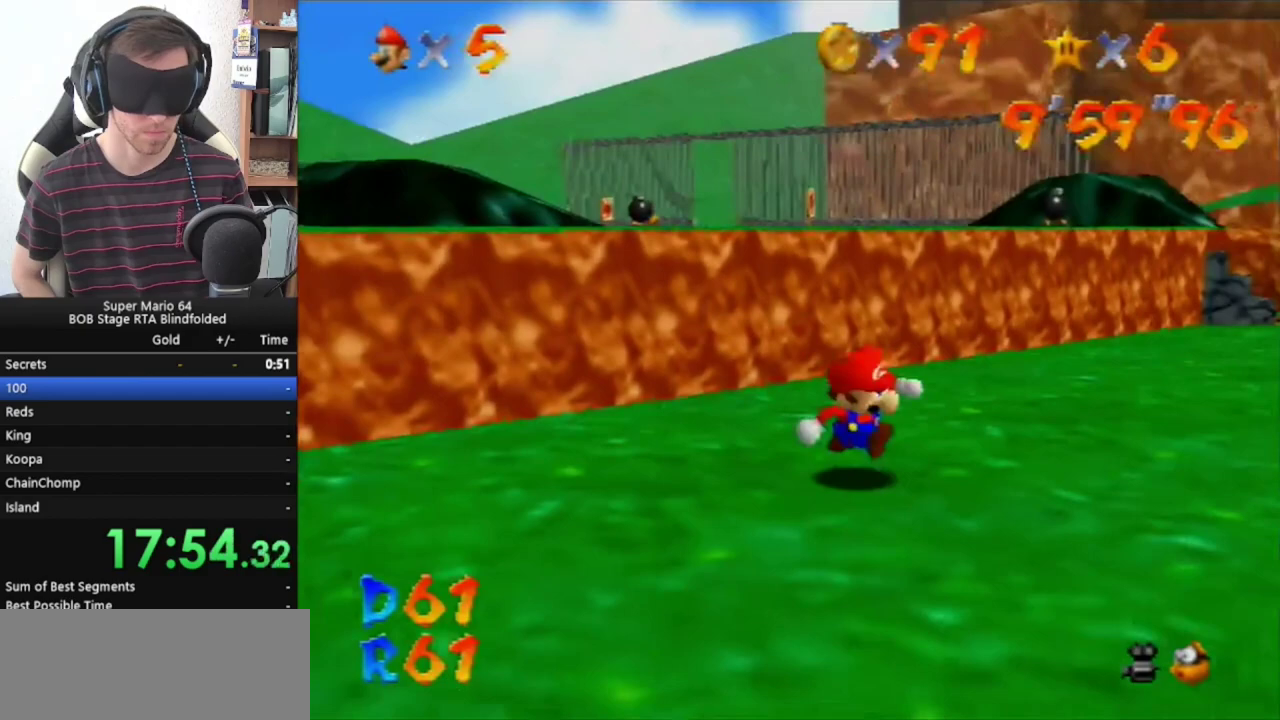
{"buttons": ["A", "Z"], "left_stick": "down-right", "events": [[100, "Z", "down"], [133, "A", "down"]]}
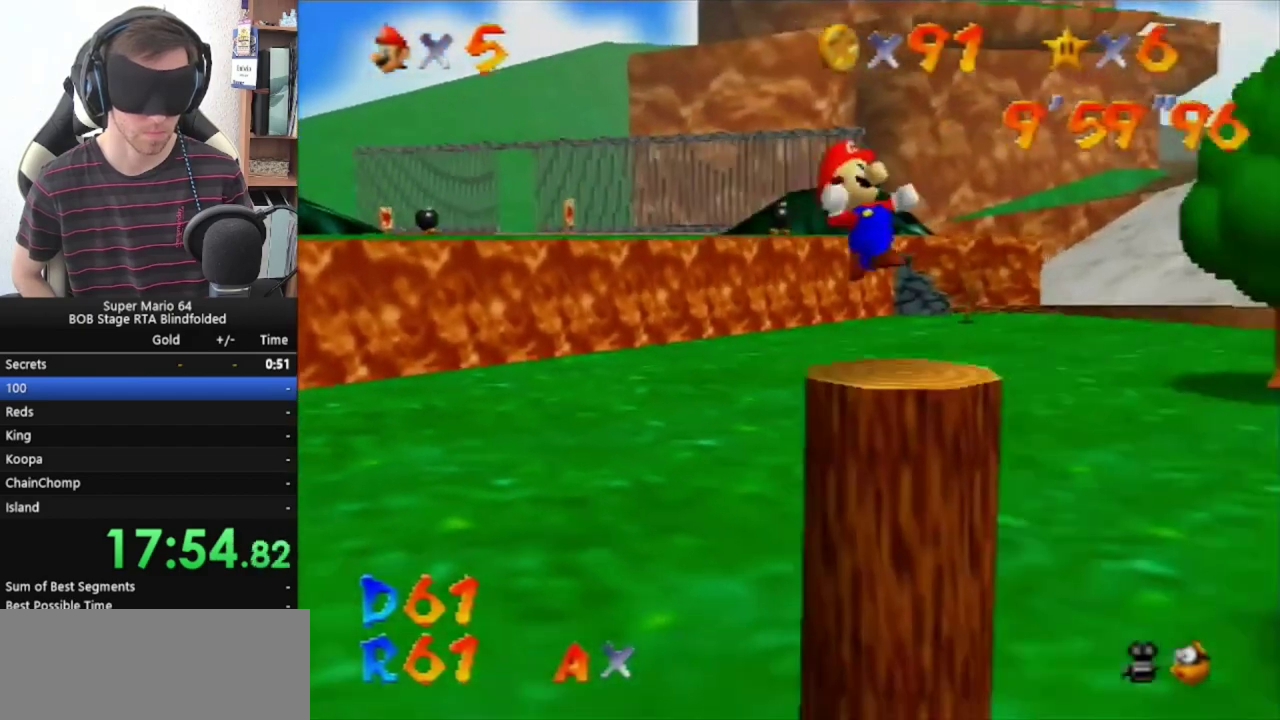
{"buttons": ["A", "Z"], "left_stick": "down-right", "events": []}
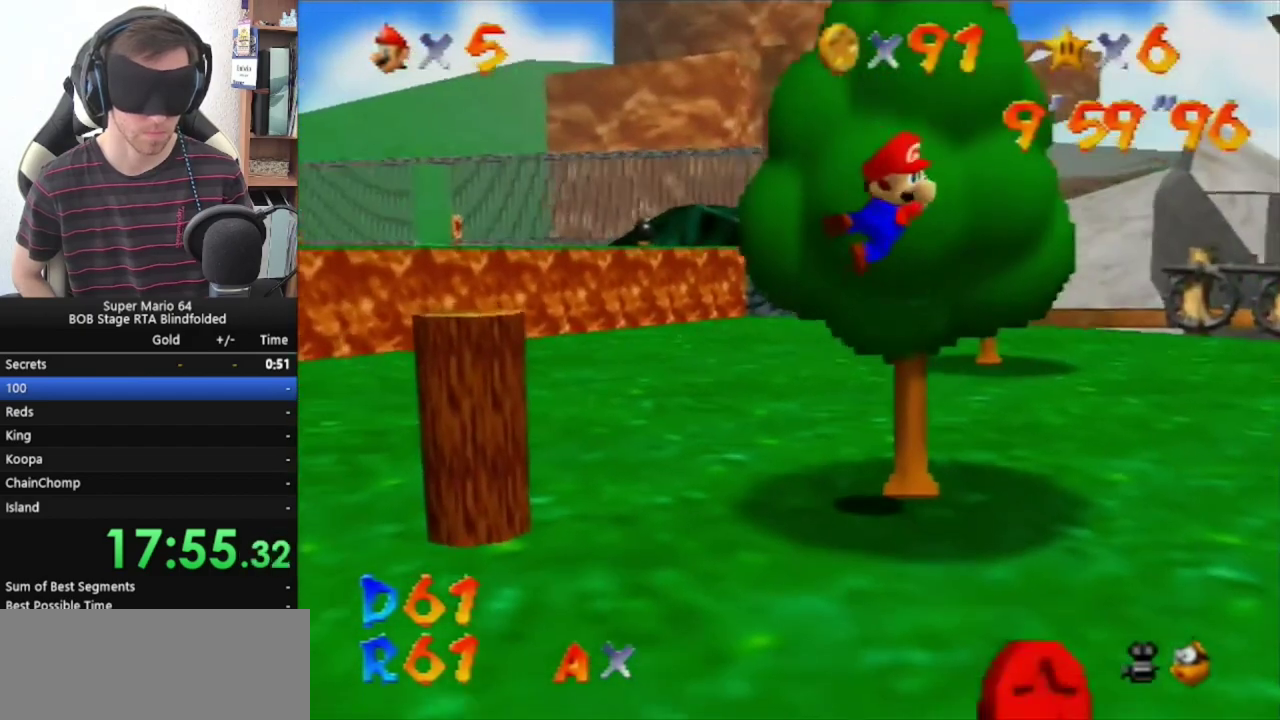
{"buttons": [], "left_stick": "center", "events": [[233, "Z", "up"], [267, "A", "up"], [300, "left_stick", "center"]]}
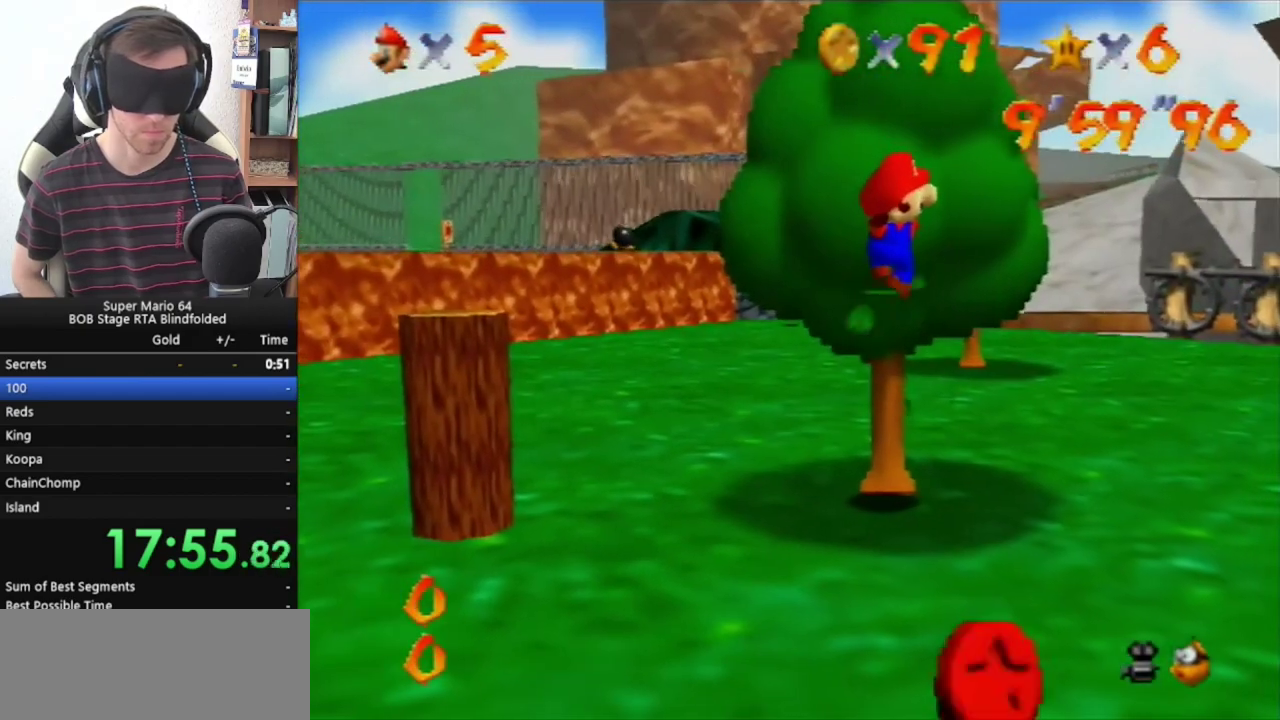
{"buttons": ["C_RIGHT"], "left_stick": "up", "events": [[33, "left_stick", "up"], [433, "C_RIGHT", "down"]]}
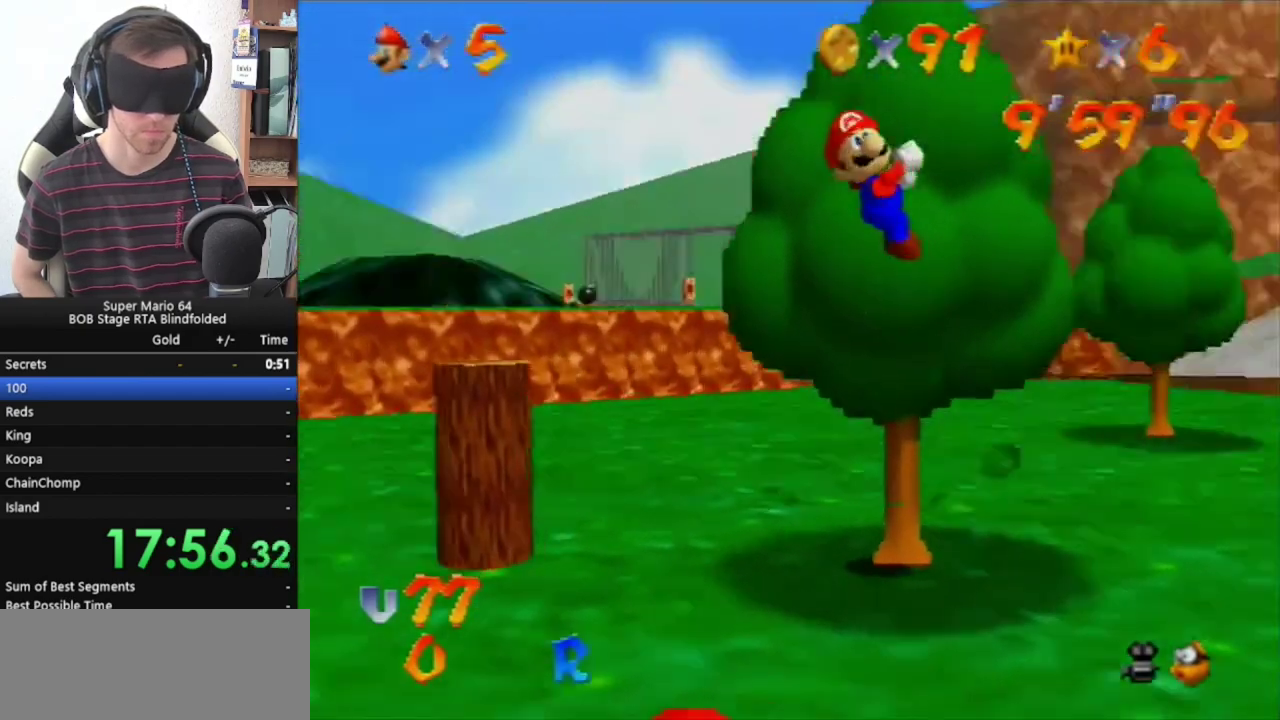
{"buttons": [], "left_stick": "up", "events": [[200, "C_RIGHT", "up"], [367, "C_RIGHT", "down"], [467, "C_RIGHT", "up"]]}
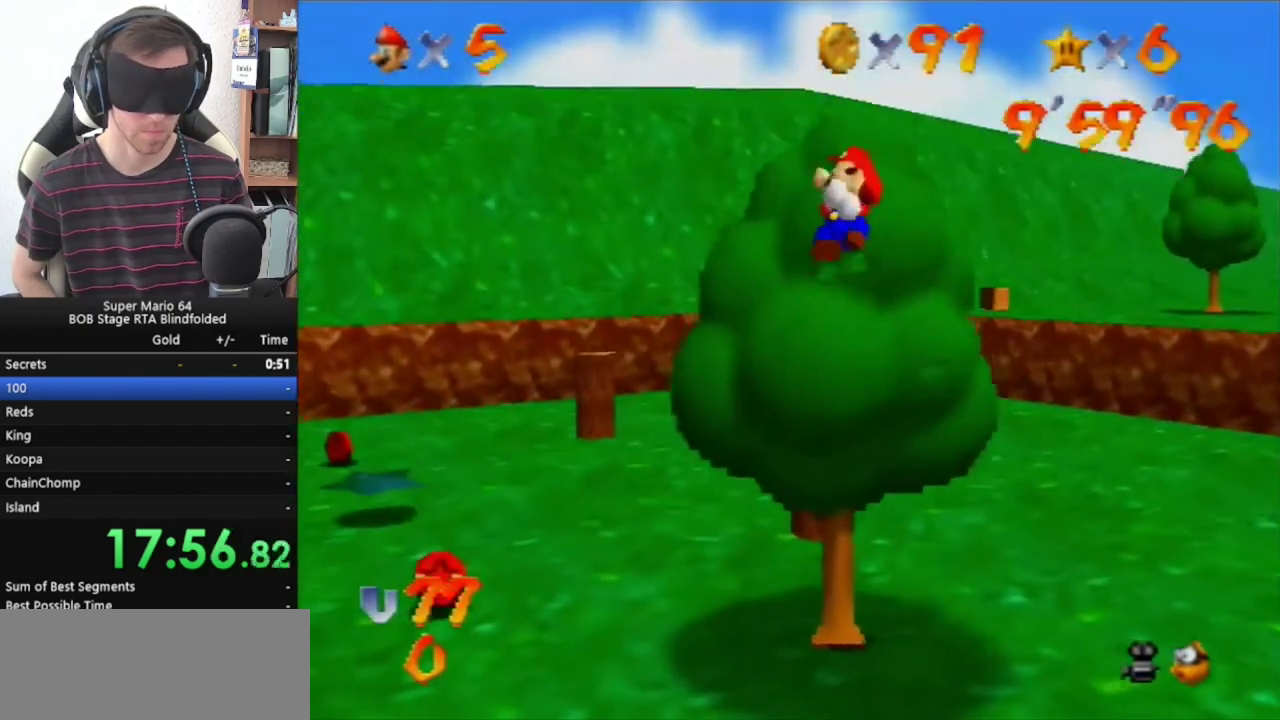
{"buttons": ["C_LEFT"], "left_stick": "up", "events": [[500, "C_LEFT", "down"]]}
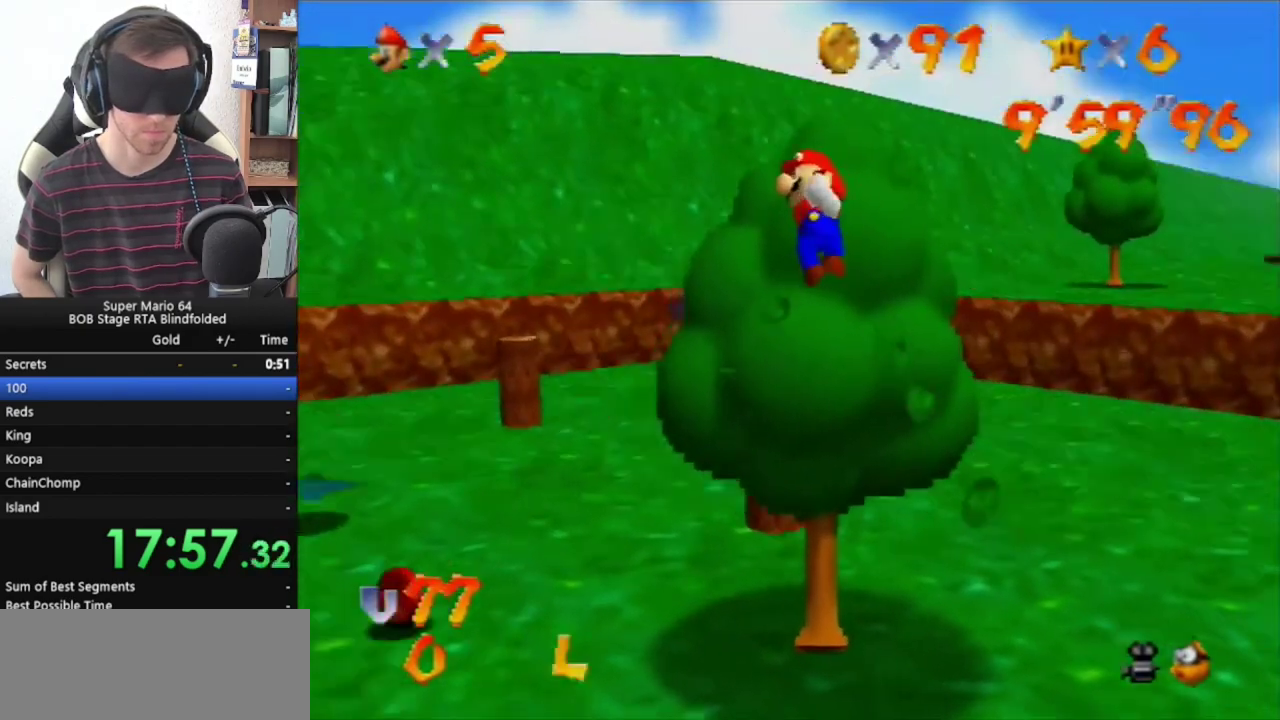
{"buttons": [], "left_stick": "up", "events": [[100, "C_LEFT", "up"]]}
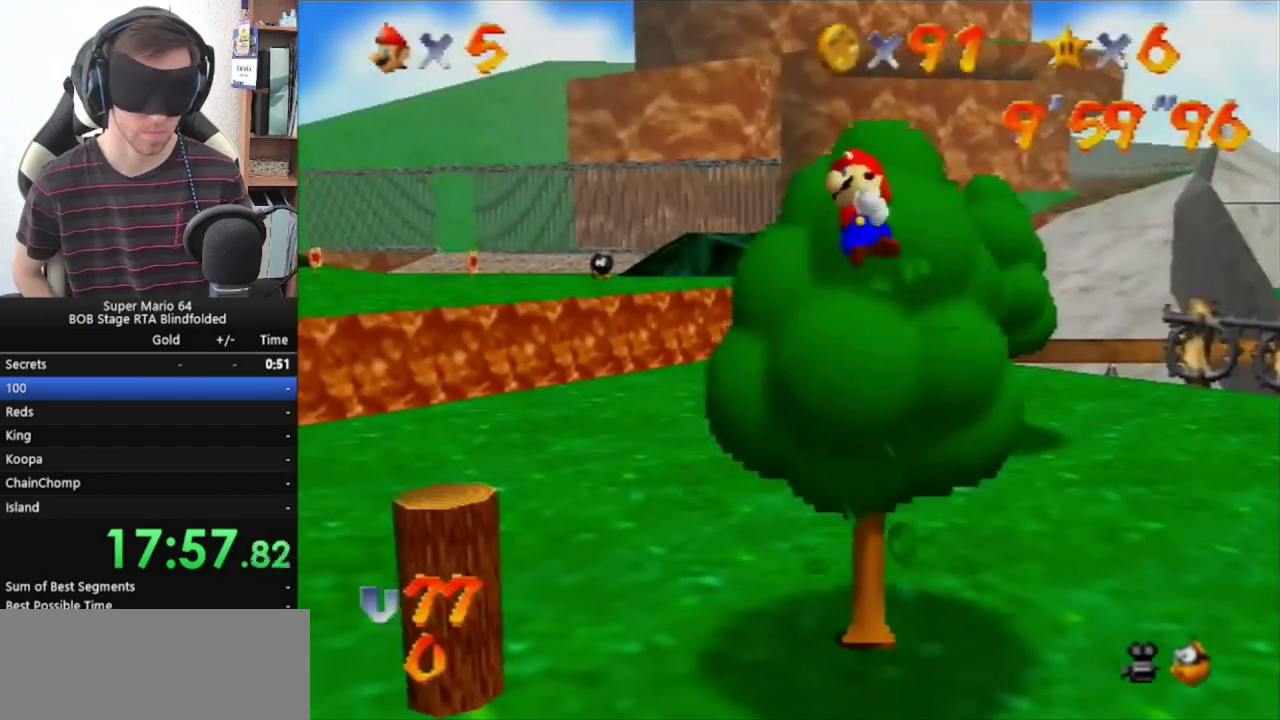
{"buttons": [], "left_stick": "up", "events": []}
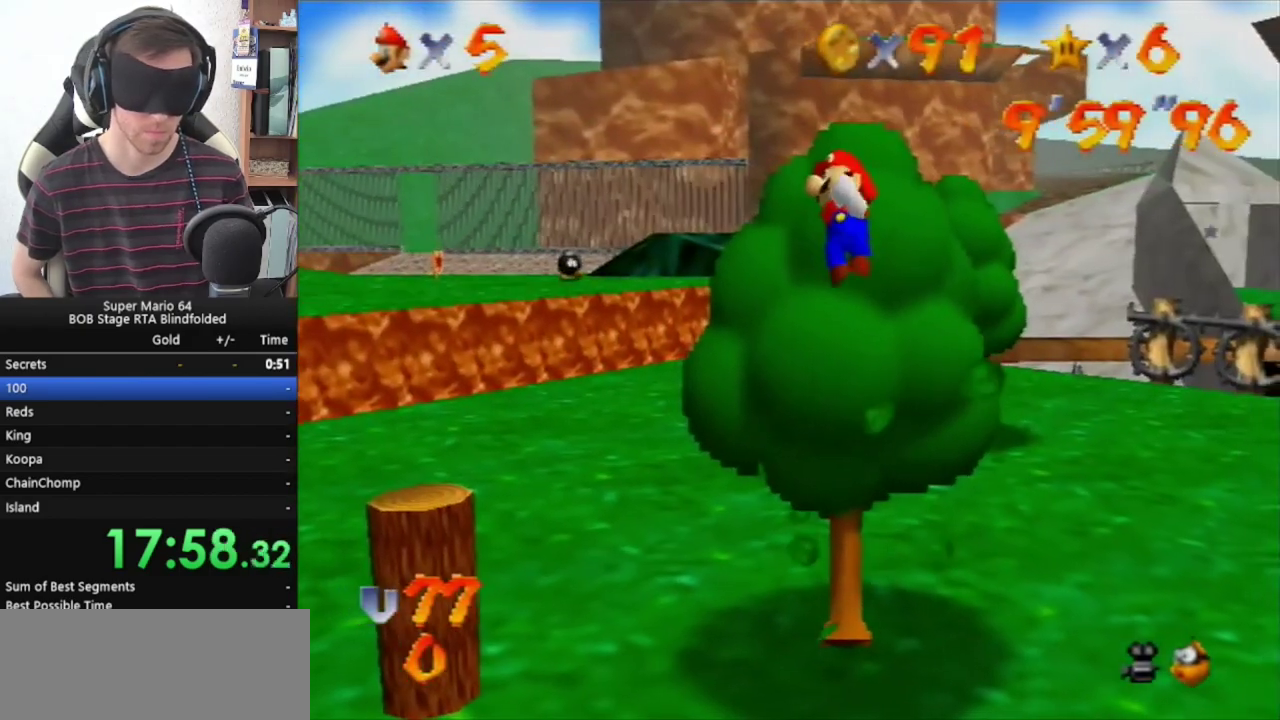
{"buttons": [], "left_stick": "up", "events": []}
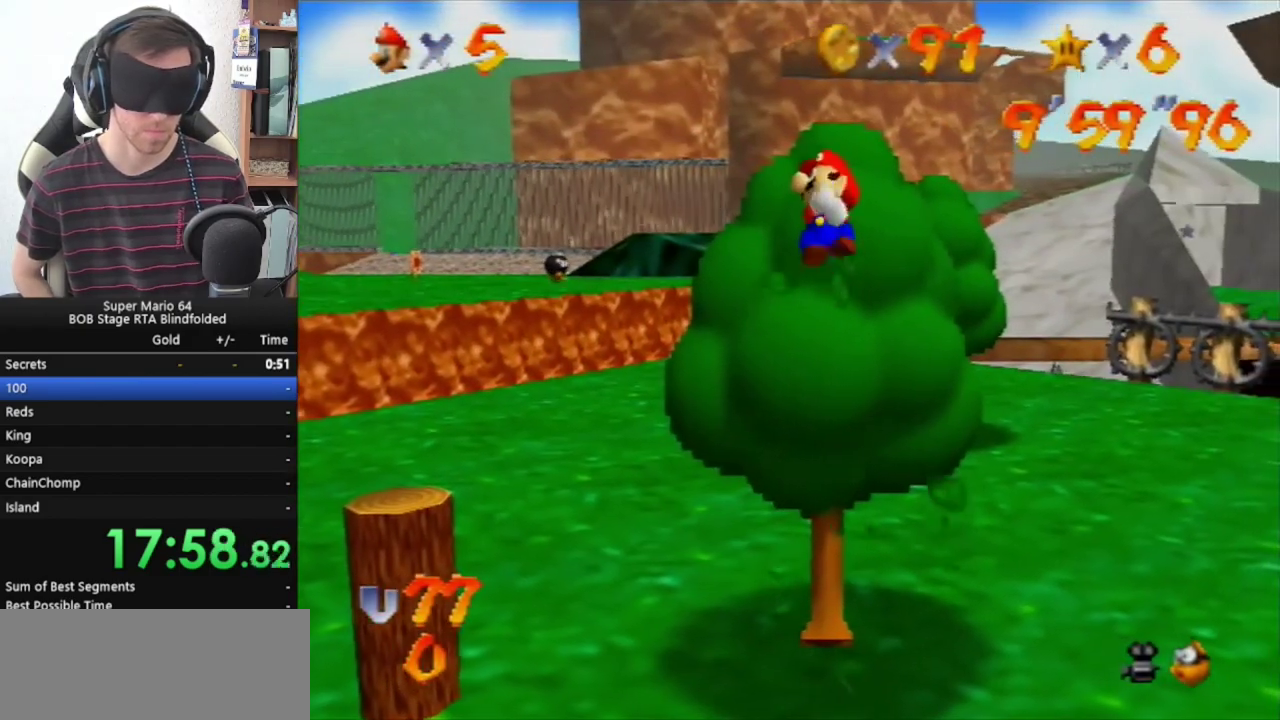
{"buttons": [], "left_stick": "up", "events": []}
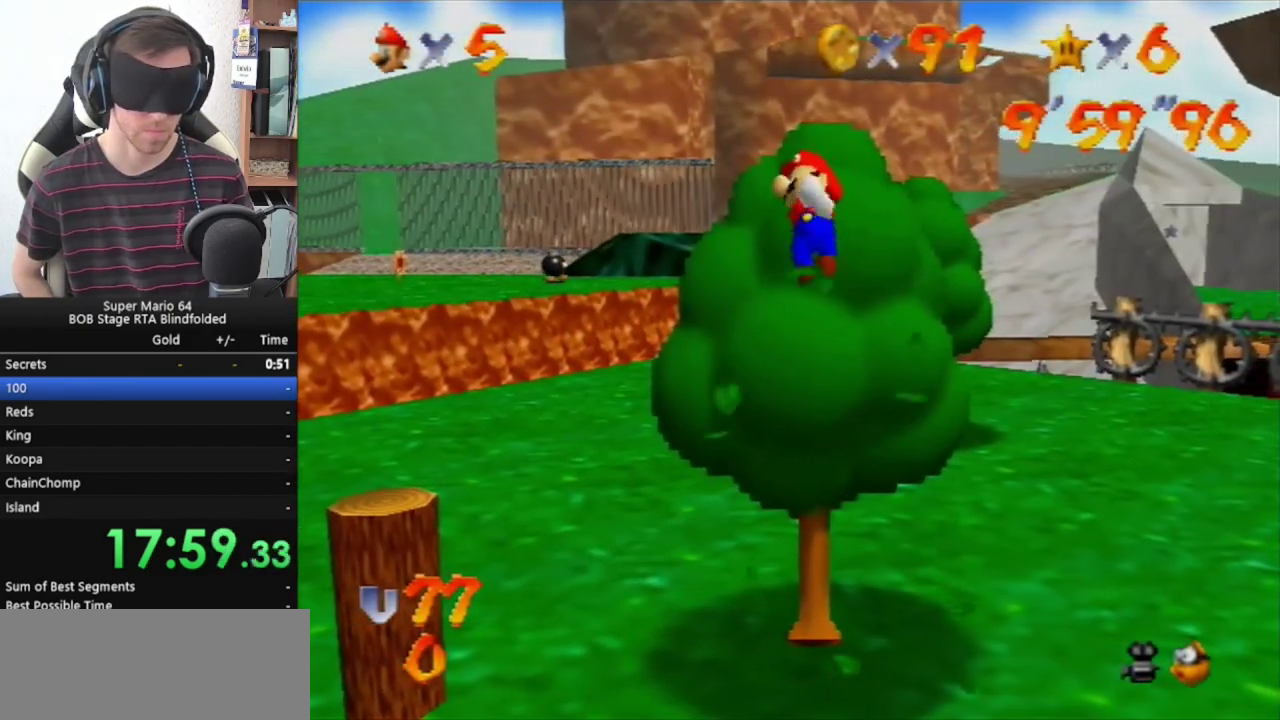
{"buttons": [], "left_stick": "center", "events": [[233, "left_stick", "center"]]}